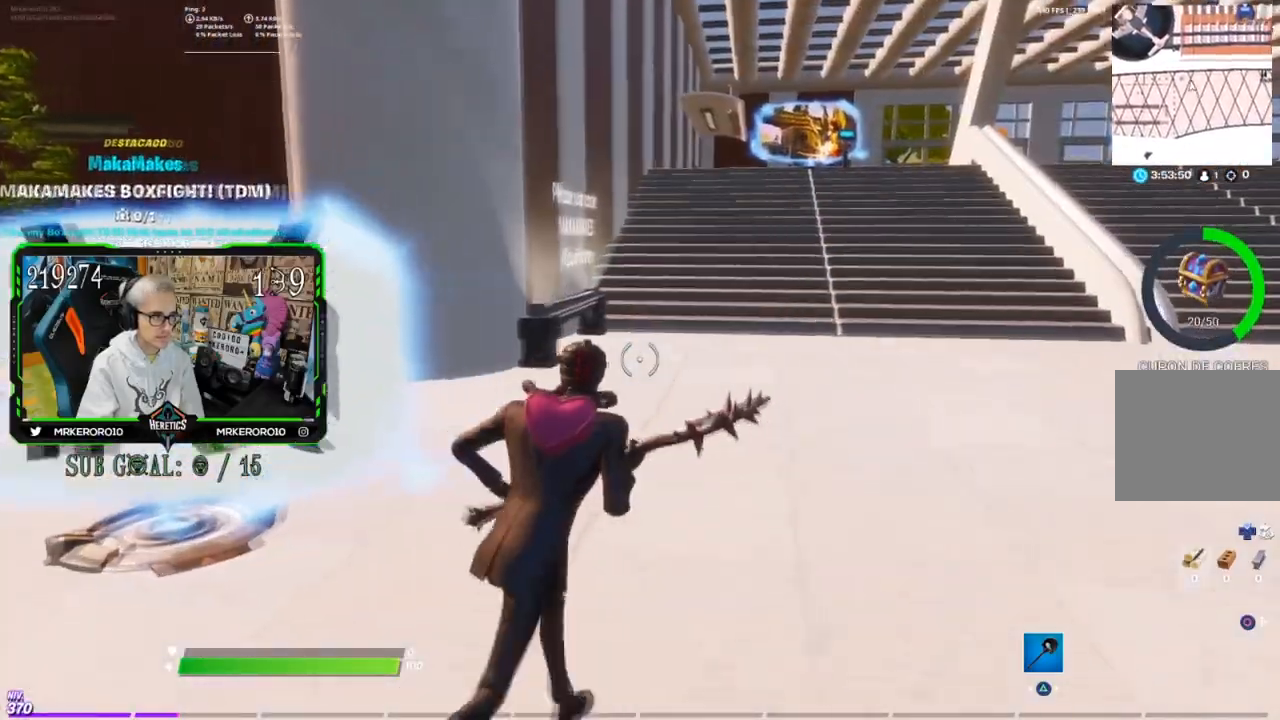
Gameplay with a controller (PlayStation layout); each line is a JSON object with the inputs held at the frame after it. "events" lists button and stick changes between this image and that frame as [ms after this image, input, new state], when the widget could be followed in between. Not read: L3 R1.
{"buttons": ["CROSS"], "left_stick": "up", "right_stick": "center", "events": [[101, "right_stick", "right"], [201, "left_stick", "up"], [234, "right_stick", "center"], [451, "CROSS", "down"]]}
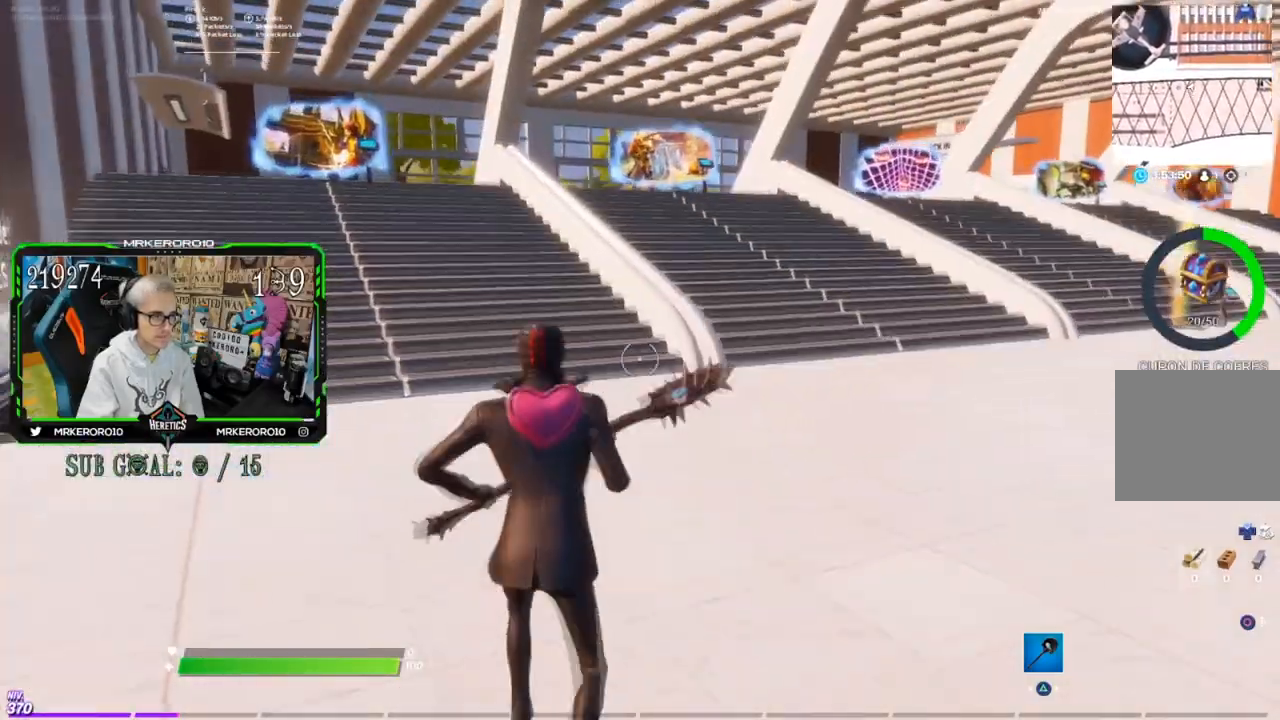
{"buttons": ["CROSS"], "left_stick": "up", "right_stick": "up-left", "events": [[67, "right_stick", "down-left"], [217, "right_stick", "center"], [500, "right_stick", "up-left"]]}
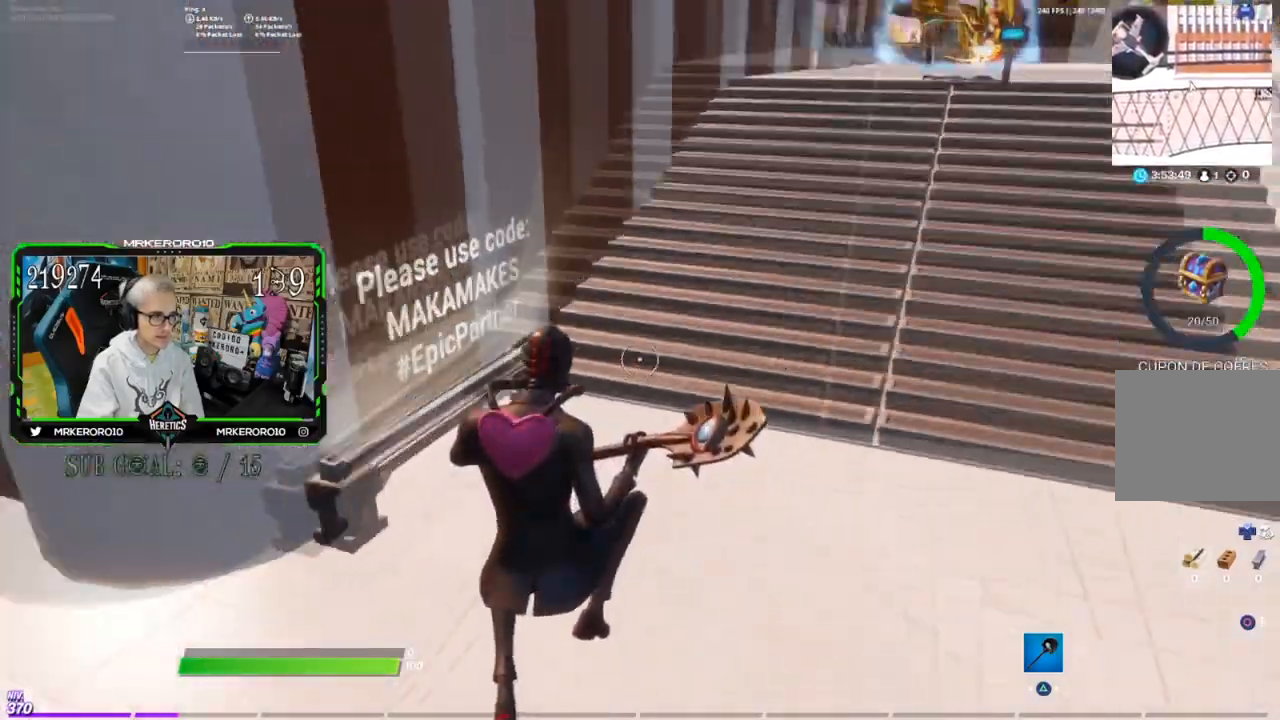
{"buttons": [], "left_stick": "up-right", "right_stick": "center", "events": [[167, "left_stick", "up-right"], [284, "right_stick", "center"], [368, "CROSS", "up"]]}
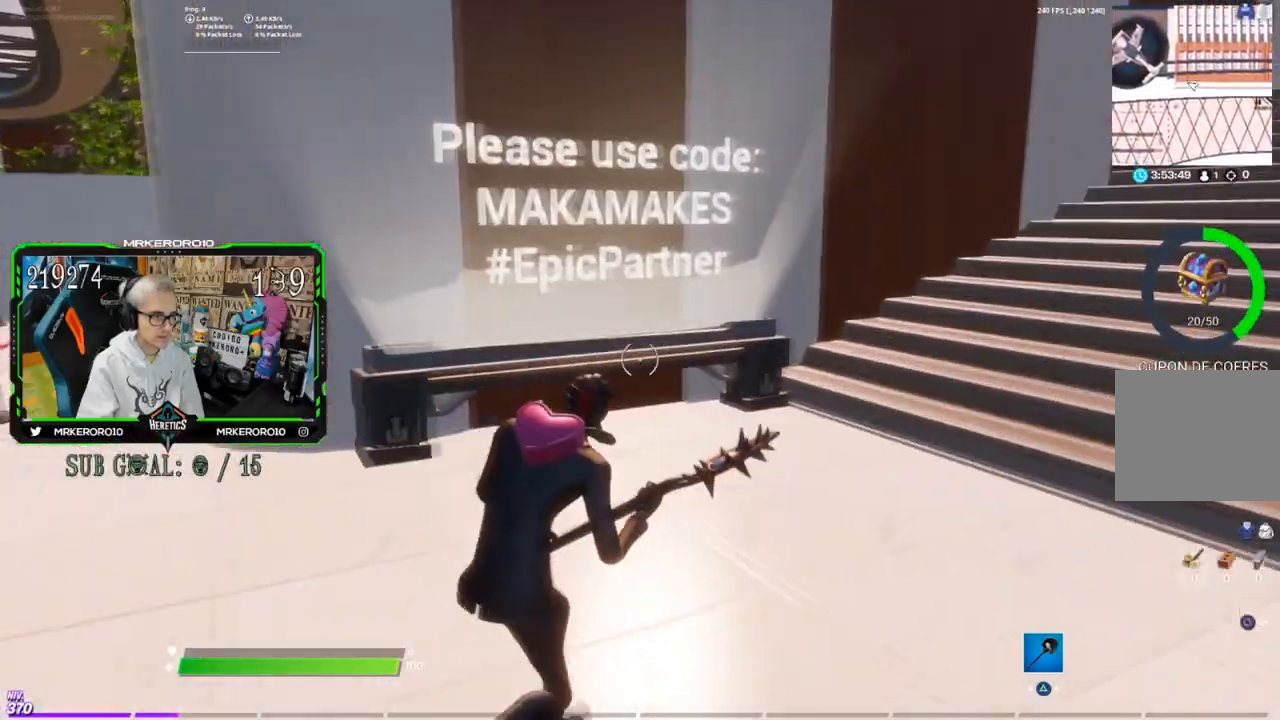
{"buttons": [], "left_stick": "up-right", "right_stick": "center", "events": []}
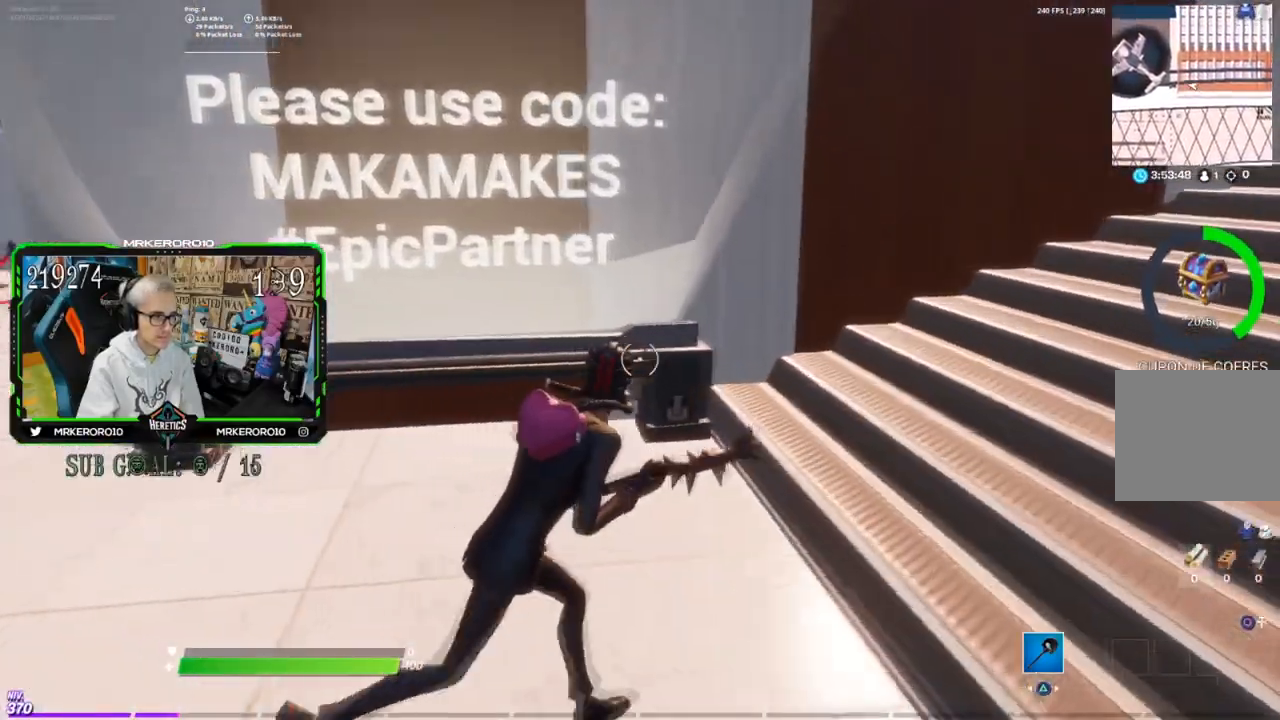
{"buttons": [], "left_stick": "up-right", "right_stick": "center", "events": [[134, "right_stick", "right"], [401, "right_stick", "center"]]}
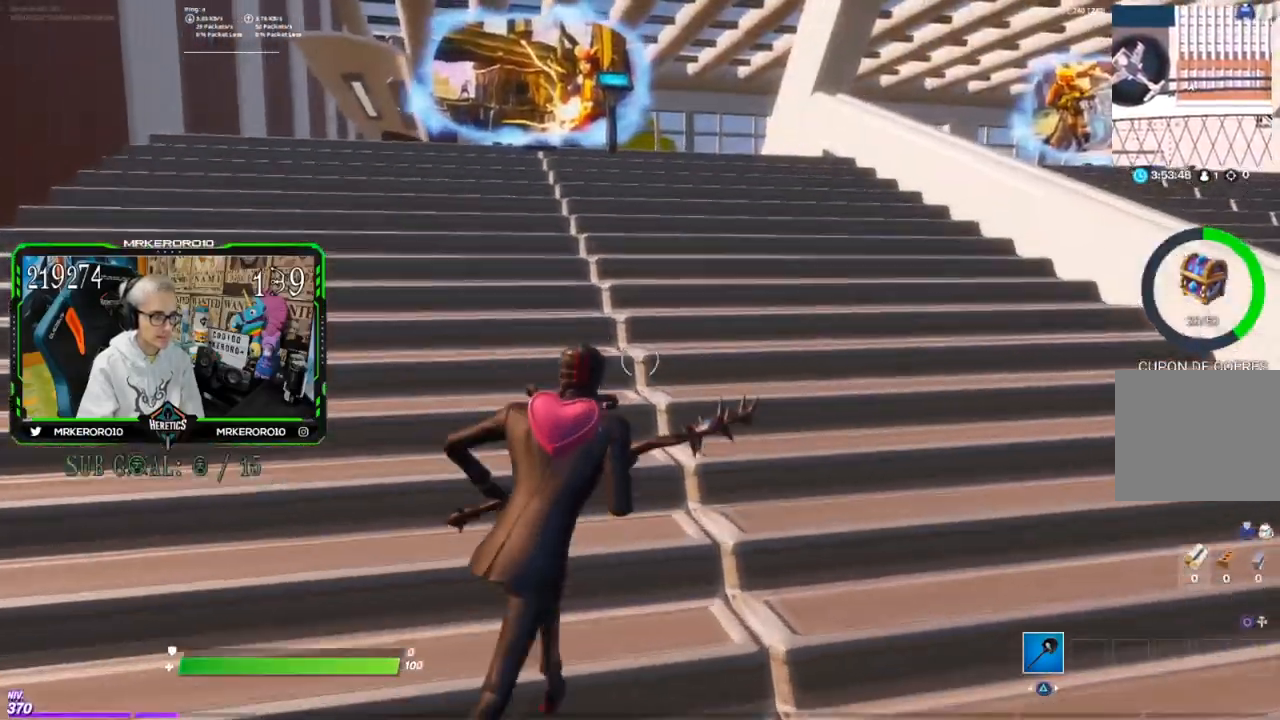
{"buttons": [], "left_stick": "up-right", "right_stick": "center", "events": []}
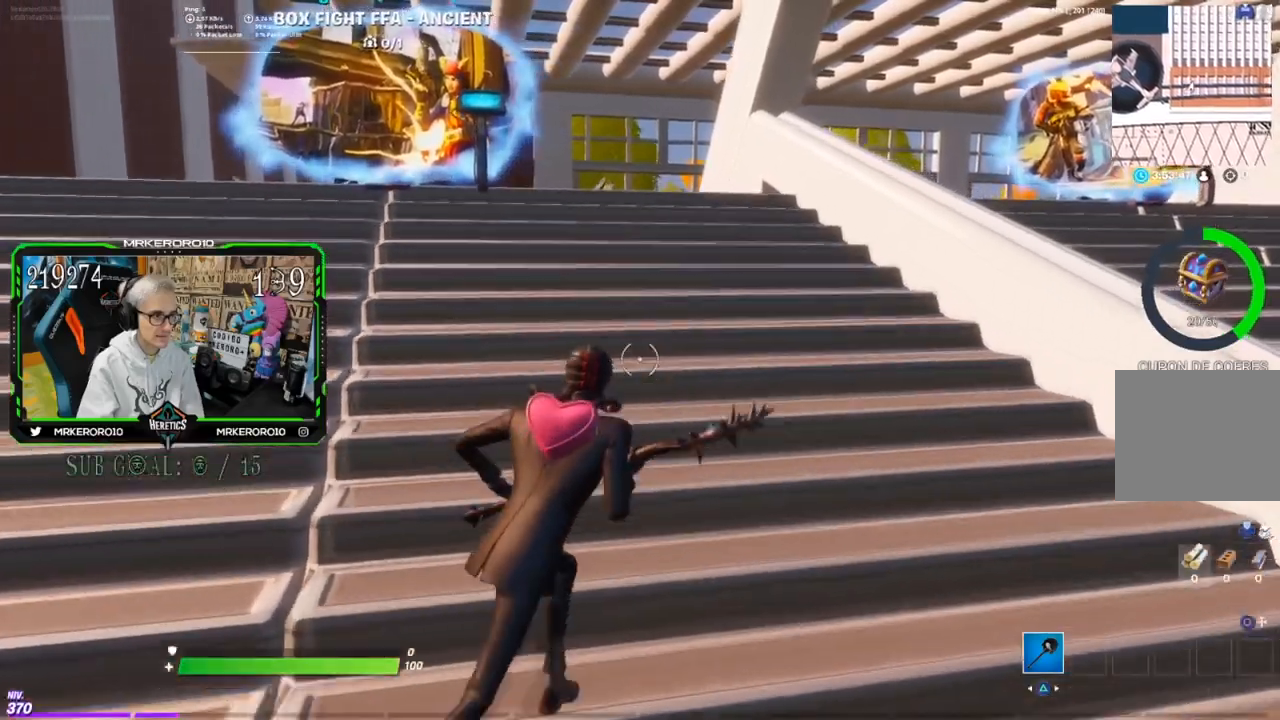
{"buttons": [], "left_stick": "up-right", "right_stick": "center", "events": [[251, "right_stick", "up-left"], [301, "right_stick", "center"]]}
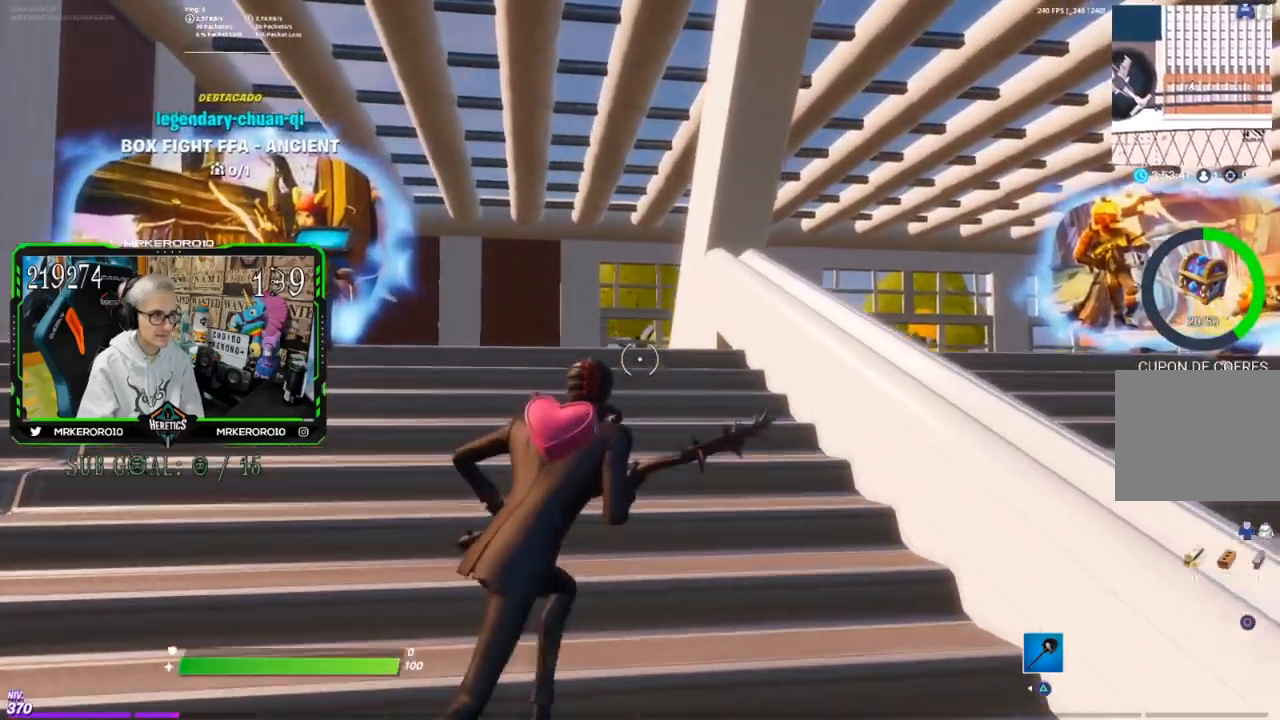
{"buttons": [], "left_stick": "up", "right_stick": "center", "events": [[117, "CROSS", "down"], [250, "CROSS", "up"], [467, "left_stick", "up"]]}
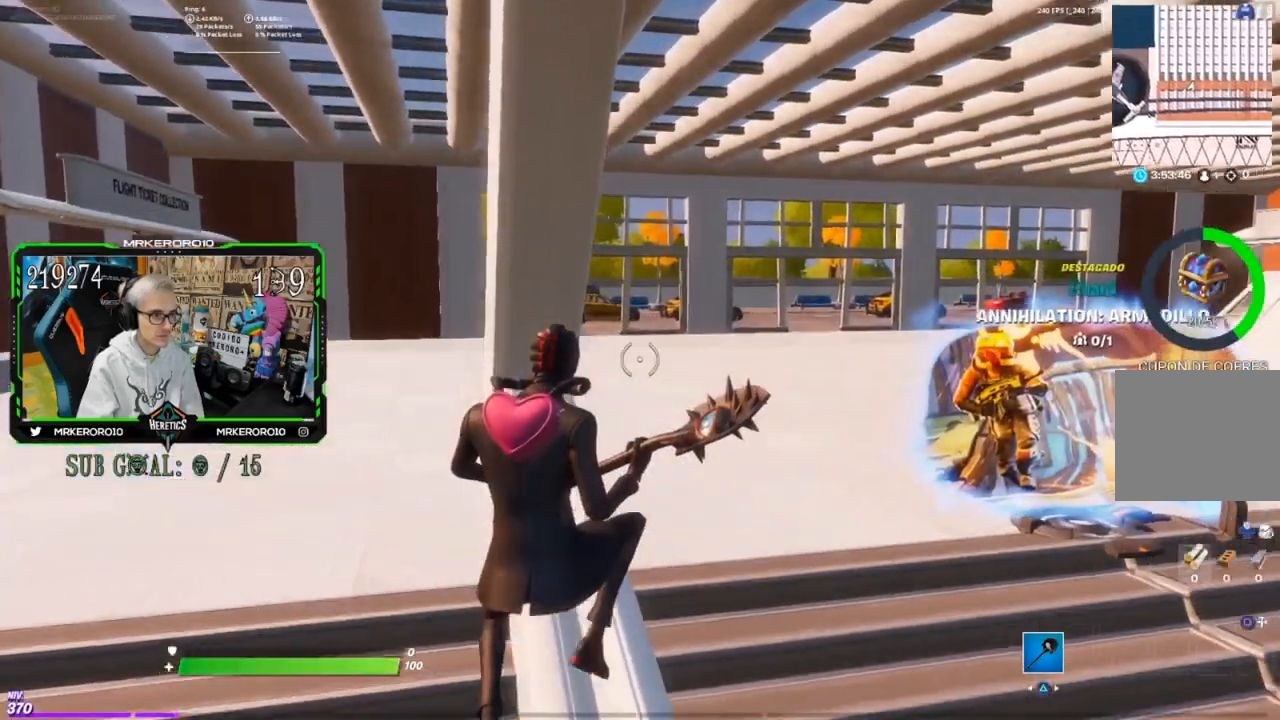
{"buttons": ["CROSS"], "left_stick": "up", "right_stick": "center", "events": [[501, "CROSS", "down"]]}
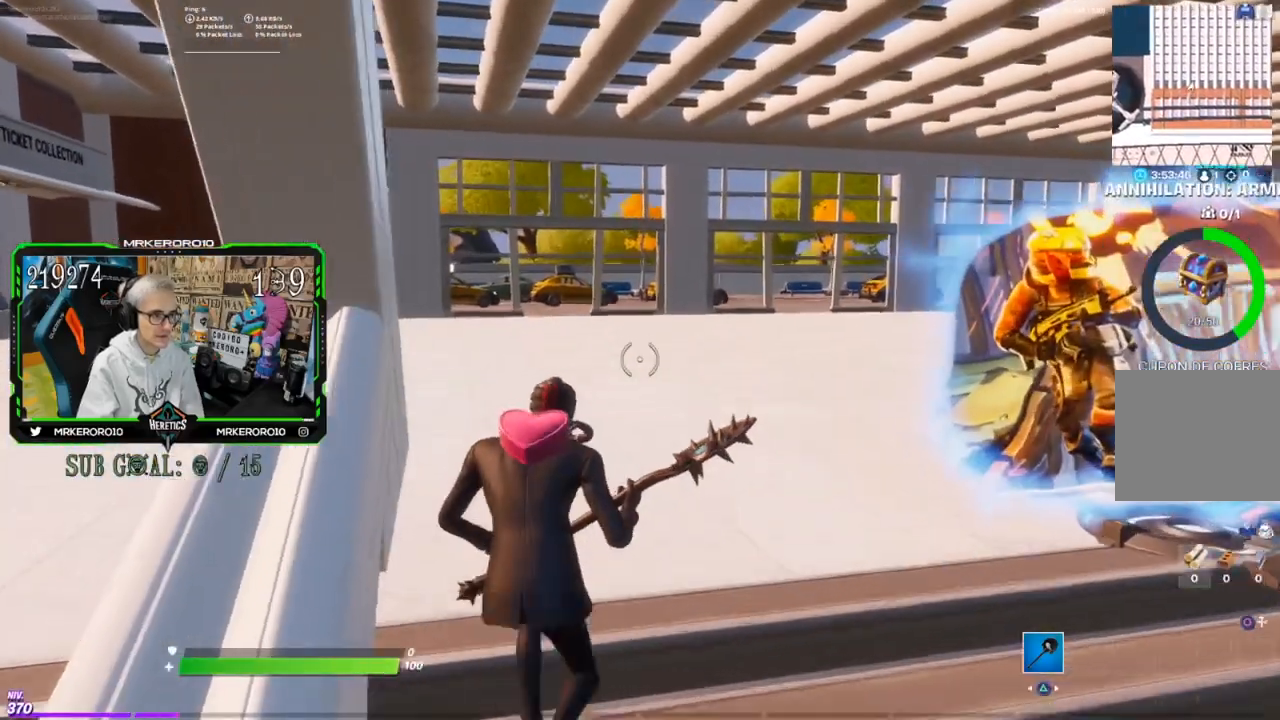
{"buttons": [], "left_stick": "up-left", "right_stick": "center", "events": [[200, "CROSS", "up"], [200, "right_stick", "down-right"], [317, "left_stick", "up-left"], [334, "right_stick", "center"]]}
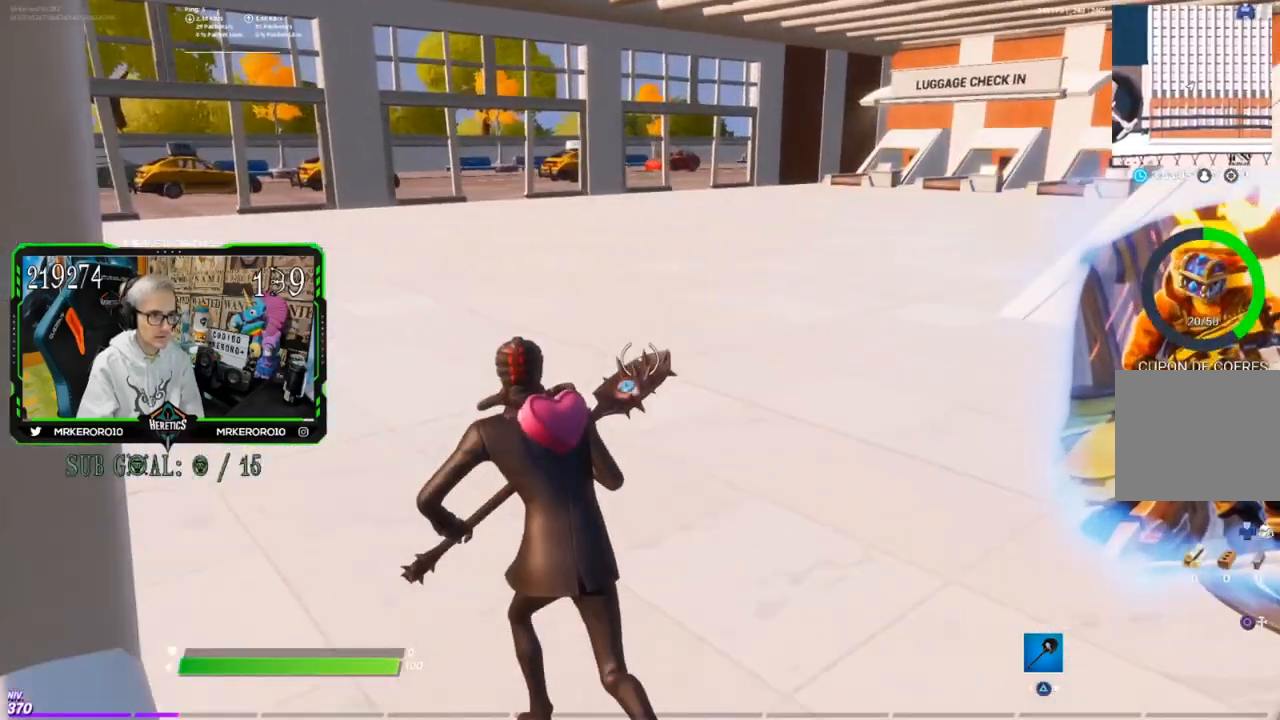
{"buttons": [], "left_stick": "up", "right_stick": "left", "events": [[368, "right_stick", "left"], [418, "left_stick", "up"]]}
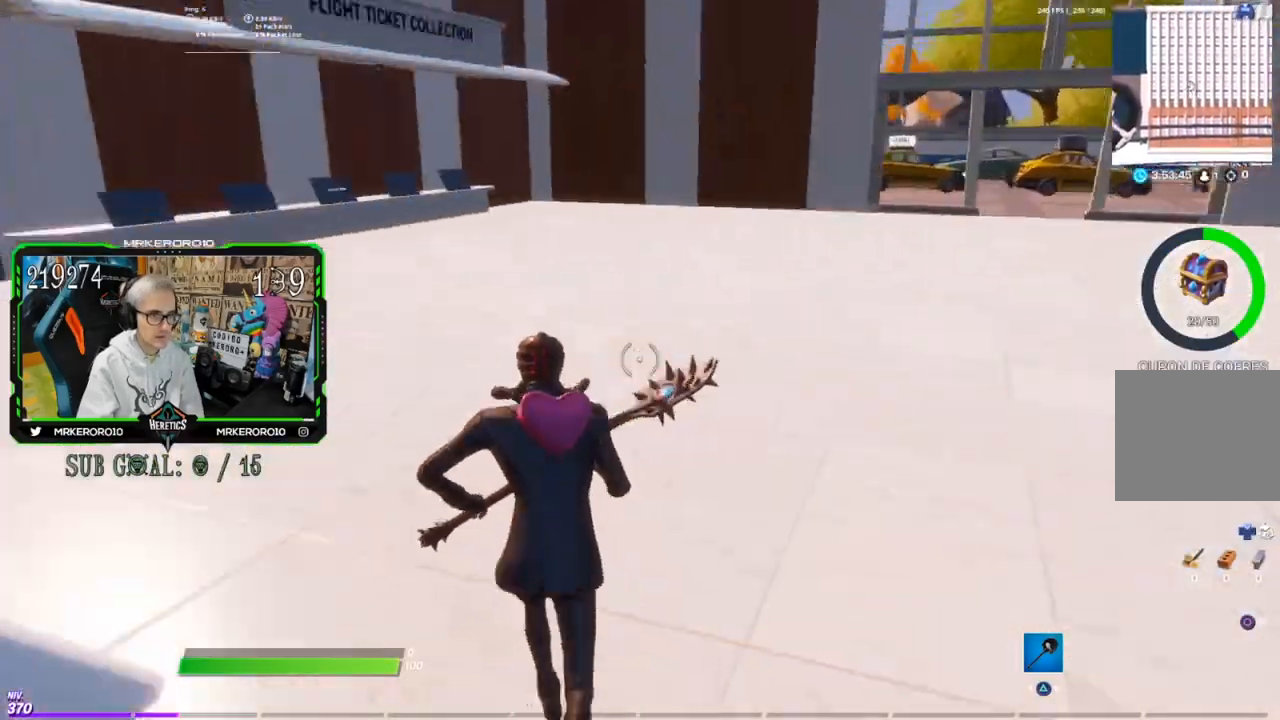
{"buttons": [], "left_stick": "up-right", "right_stick": "center", "events": [[84, "left_stick", "up-right"], [117, "right_stick", "center"], [351, "right_stick", "up-left"], [451, "right_stick", "center"]]}
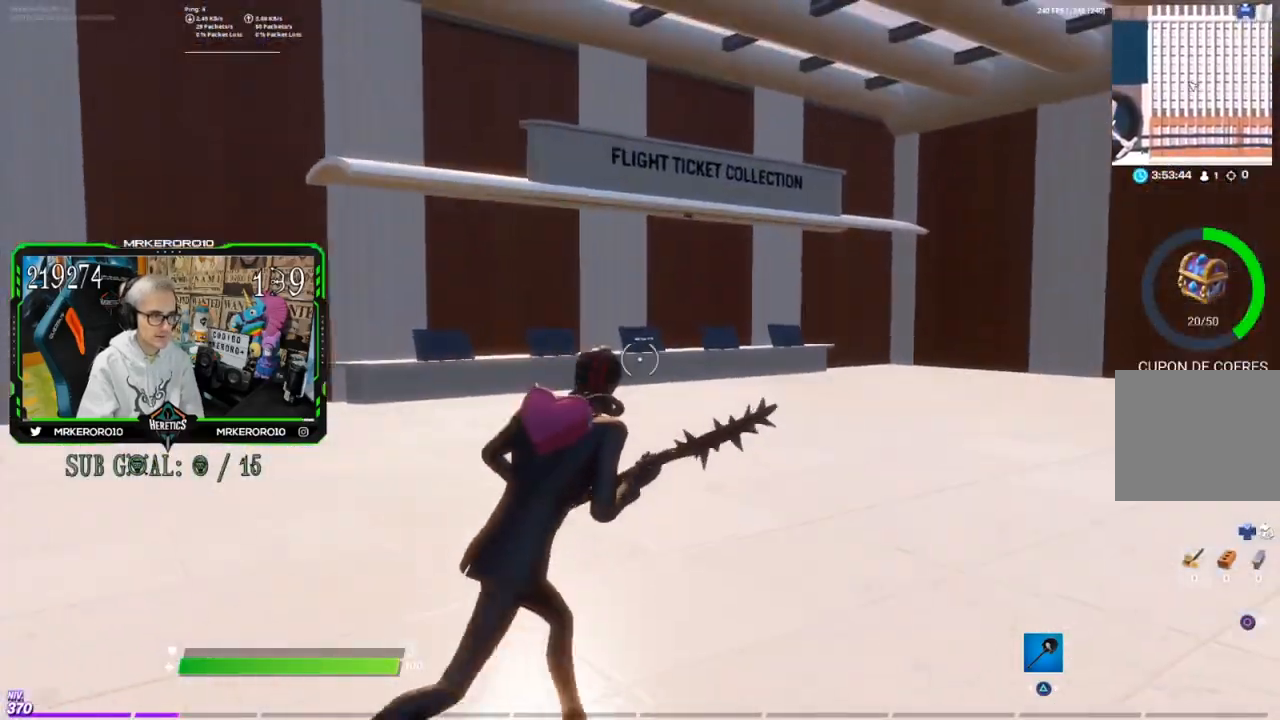
{"buttons": [], "left_stick": "up-right", "right_stick": "center", "events": []}
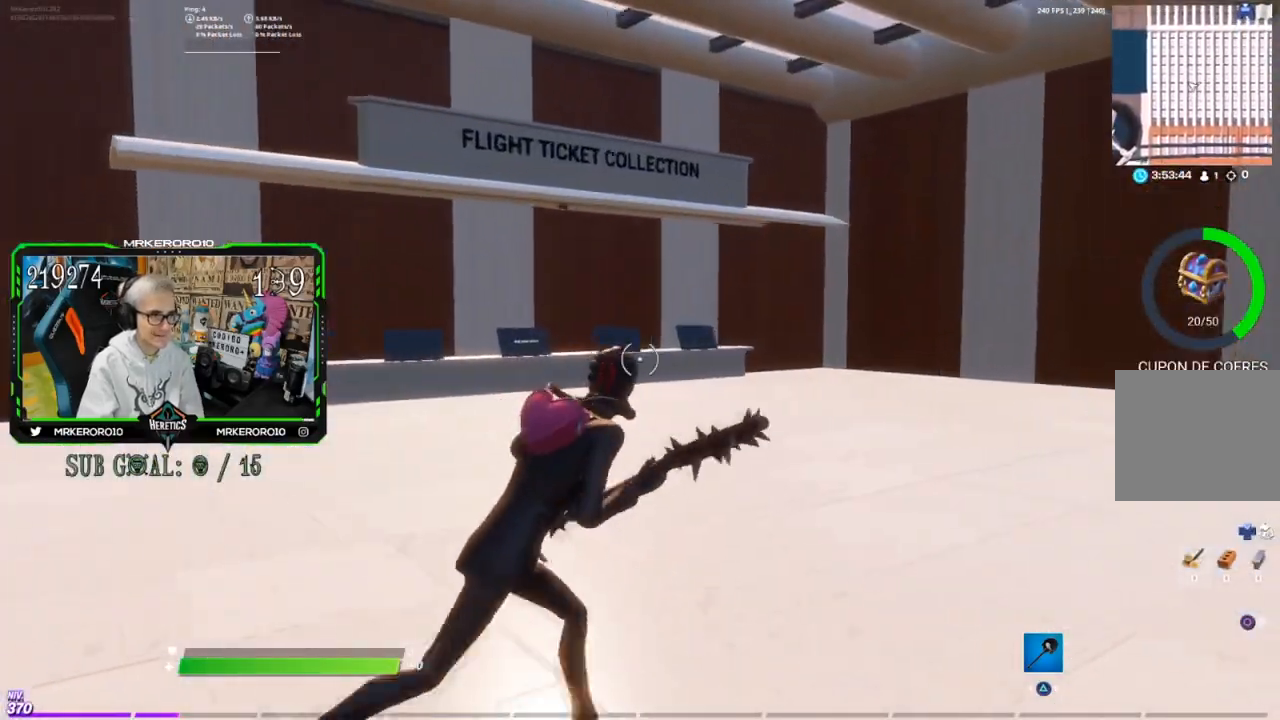
{"buttons": [], "left_stick": "up-right", "right_stick": "center", "events": []}
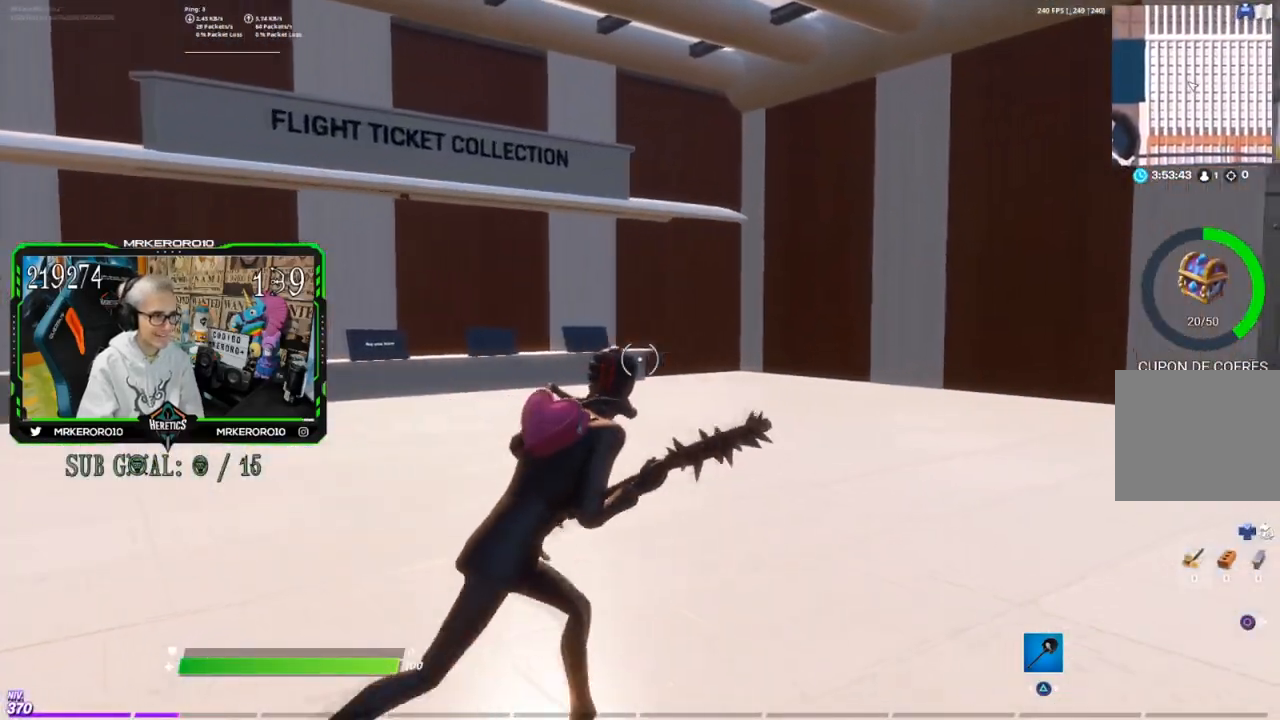
{"buttons": [], "left_stick": "up-right", "right_stick": "left", "events": [[450, "right_stick", "left"]]}
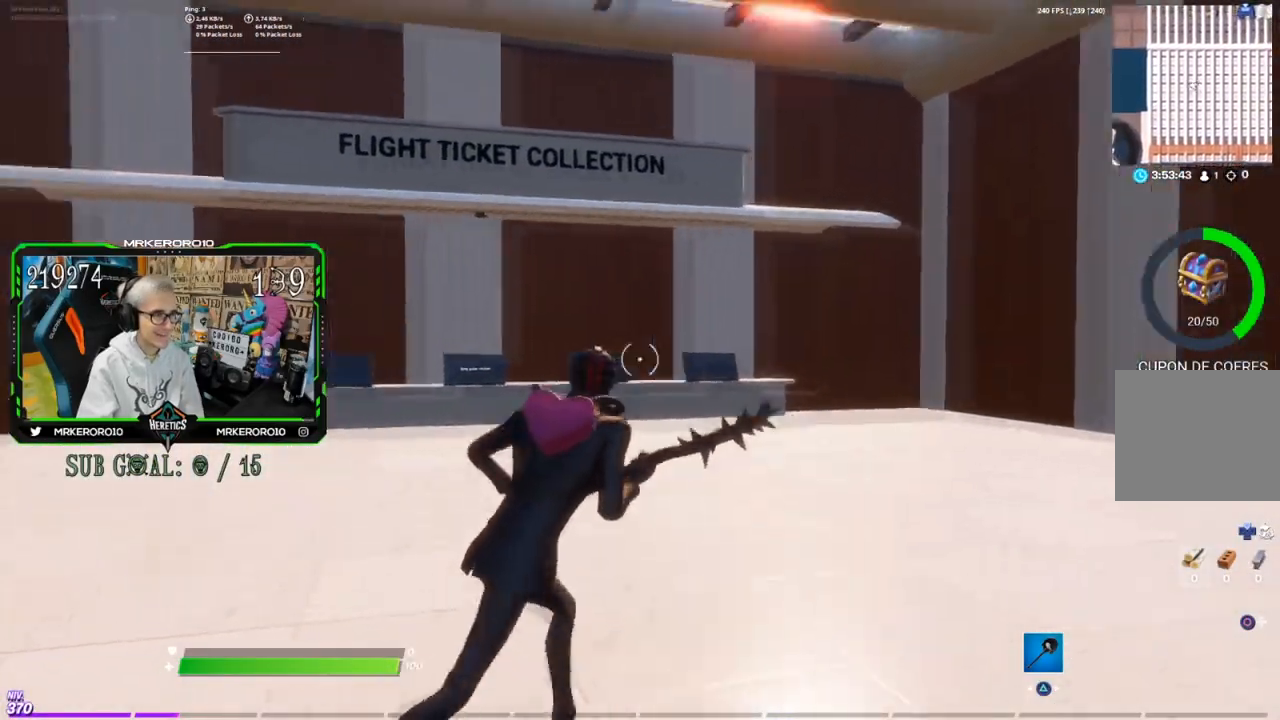
{"buttons": [], "left_stick": "up-left", "right_stick": "center", "events": [[100, "right_stick", "center"], [384, "left_stick", "center"], [501, "left_stick", "up-left"]]}
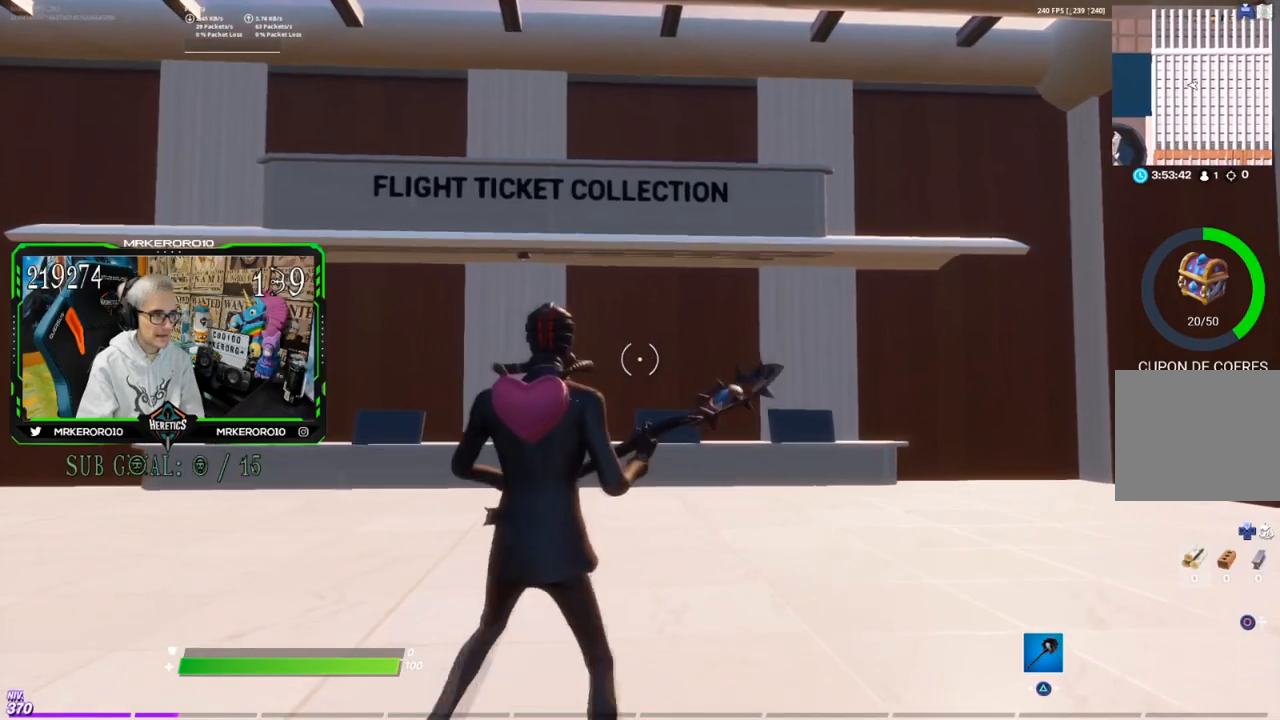
{"buttons": [], "left_stick": "up", "right_stick": "center", "events": [[50, "left_stick", "up"], [300, "CROSS", "down"], [384, "CROSS", "up"]]}
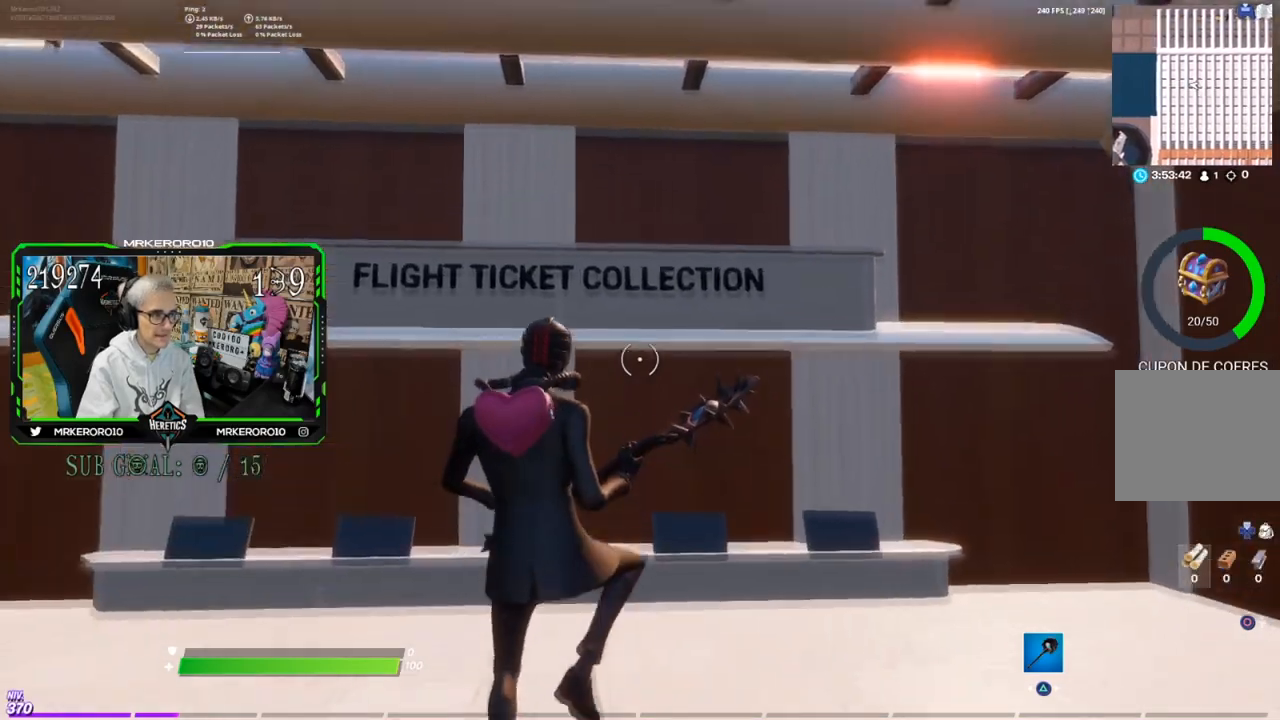
{"buttons": [], "left_stick": "up", "right_stick": "center", "events": [[134, "right_stick", "down"], [284, "right_stick", "center"]]}
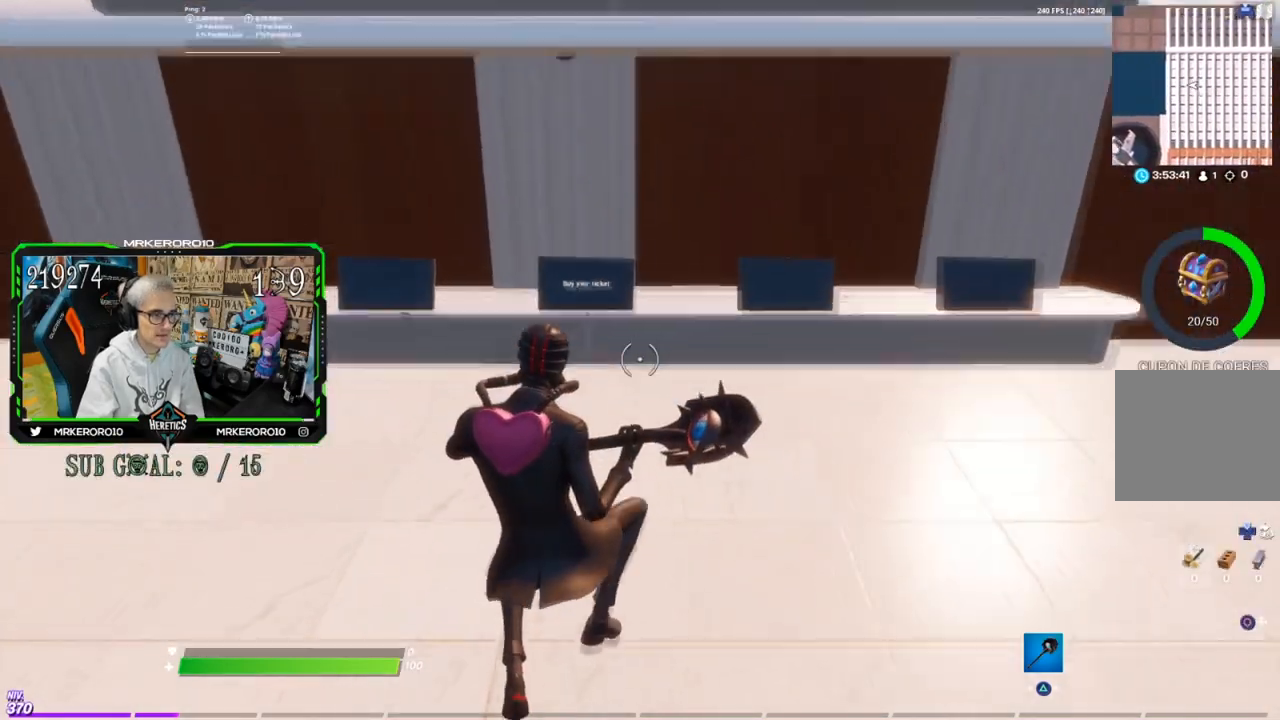
{"buttons": [], "left_stick": "up", "right_stick": "center", "events": []}
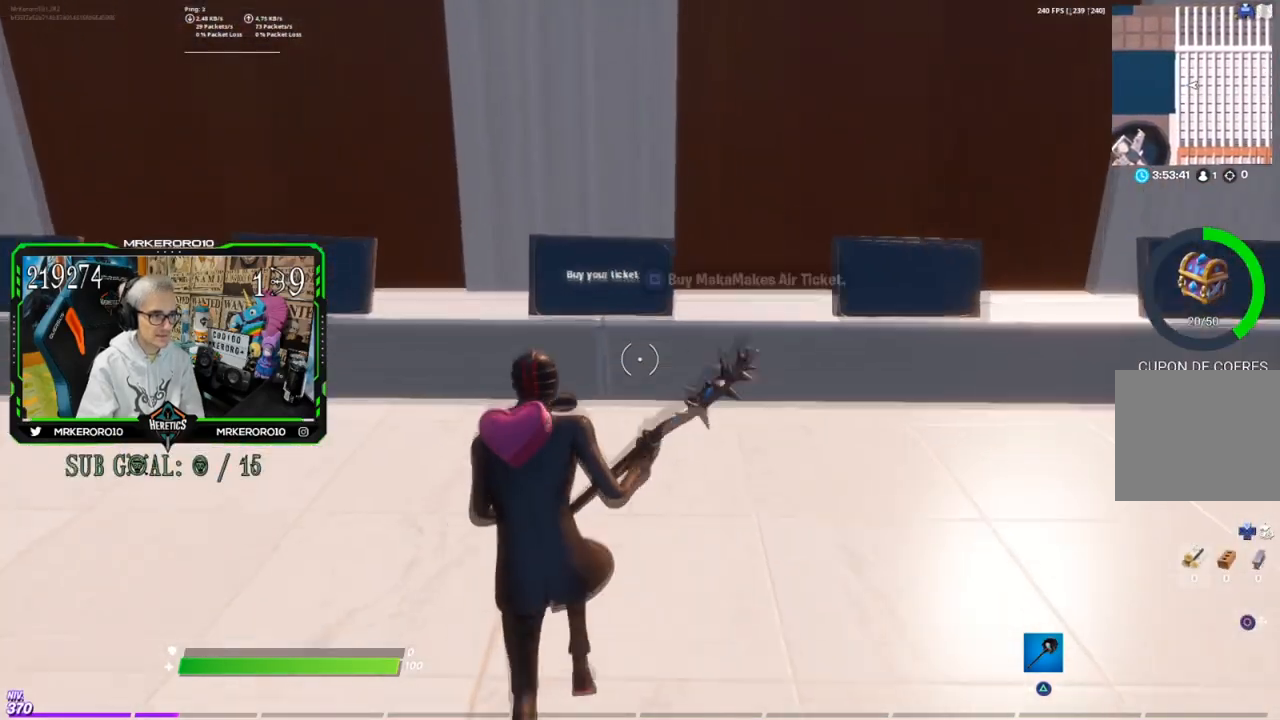
{"buttons": [], "left_stick": "center", "right_stick": "center", "events": [[317, "left_stick", "center"]]}
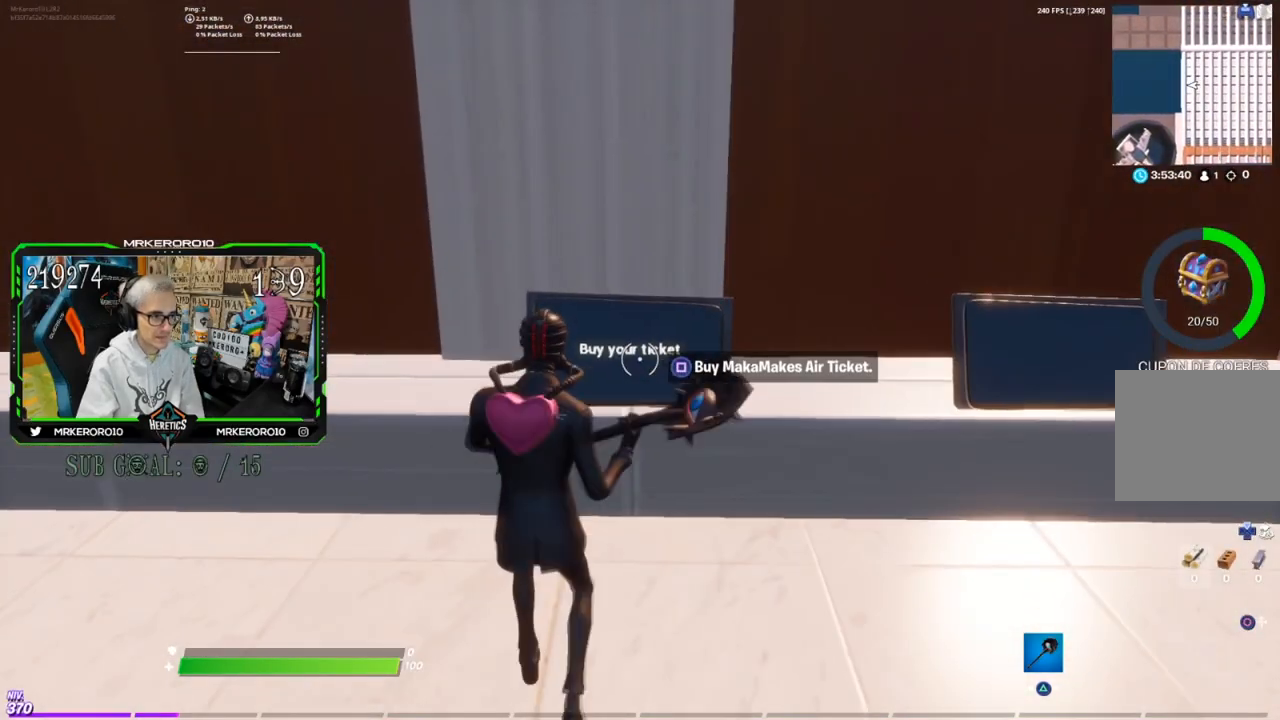
{"buttons": [], "left_stick": "center", "right_stick": "center", "events": []}
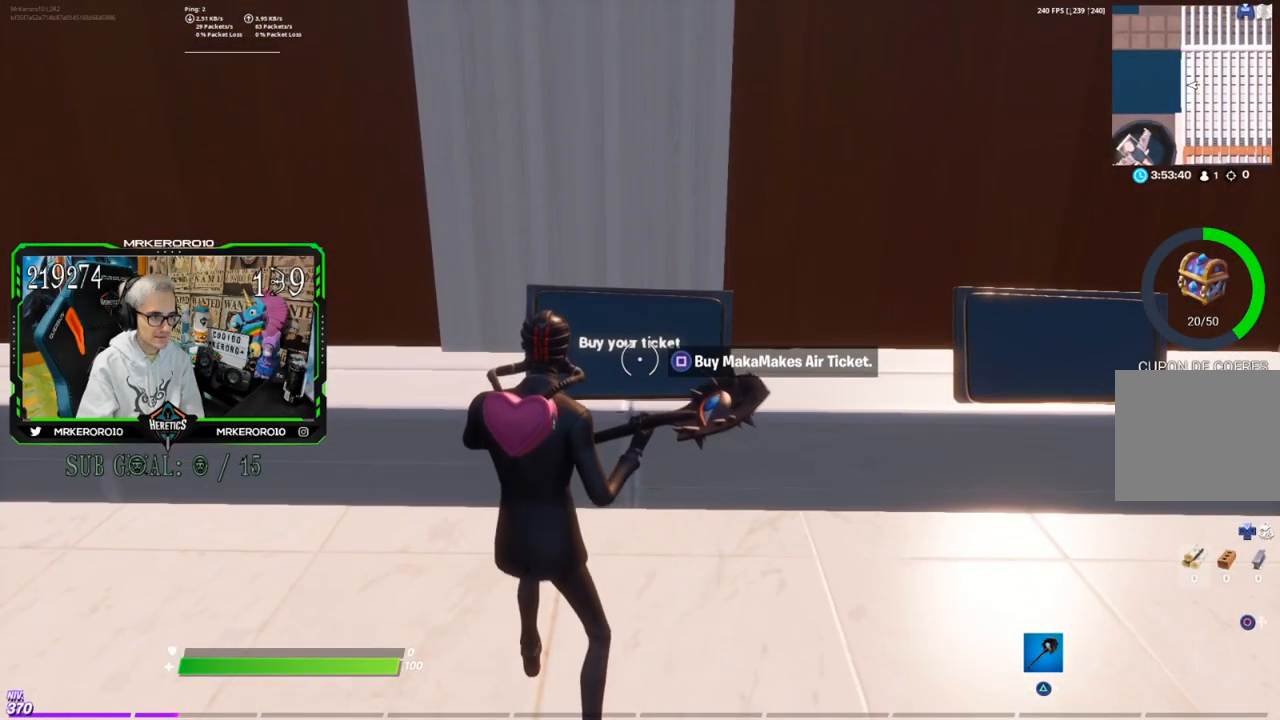
{"buttons": [], "left_stick": "center", "right_stick": "center", "events": [[84, "SQUARE", "down"], [251, "SQUARE", "up"]]}
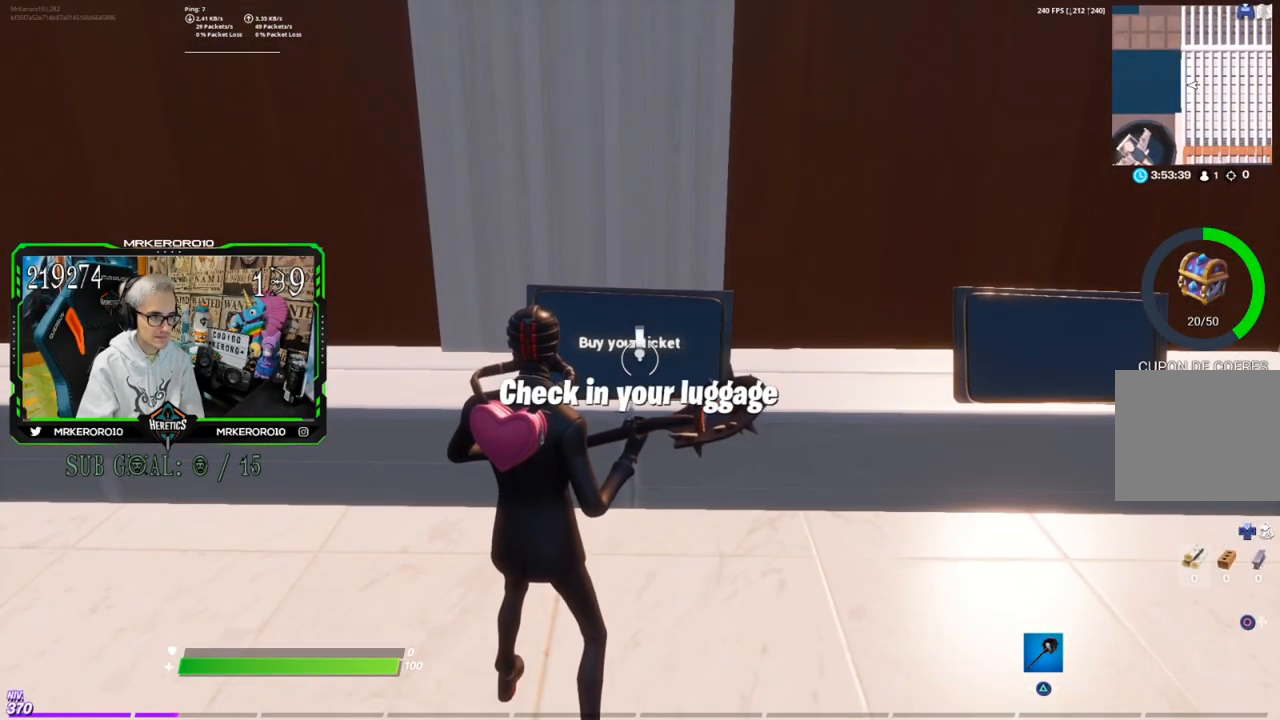
{"buttons": [], "left_stick": "center", "right_stick": "right", "events": [[400, "right_stick", "right"]]}
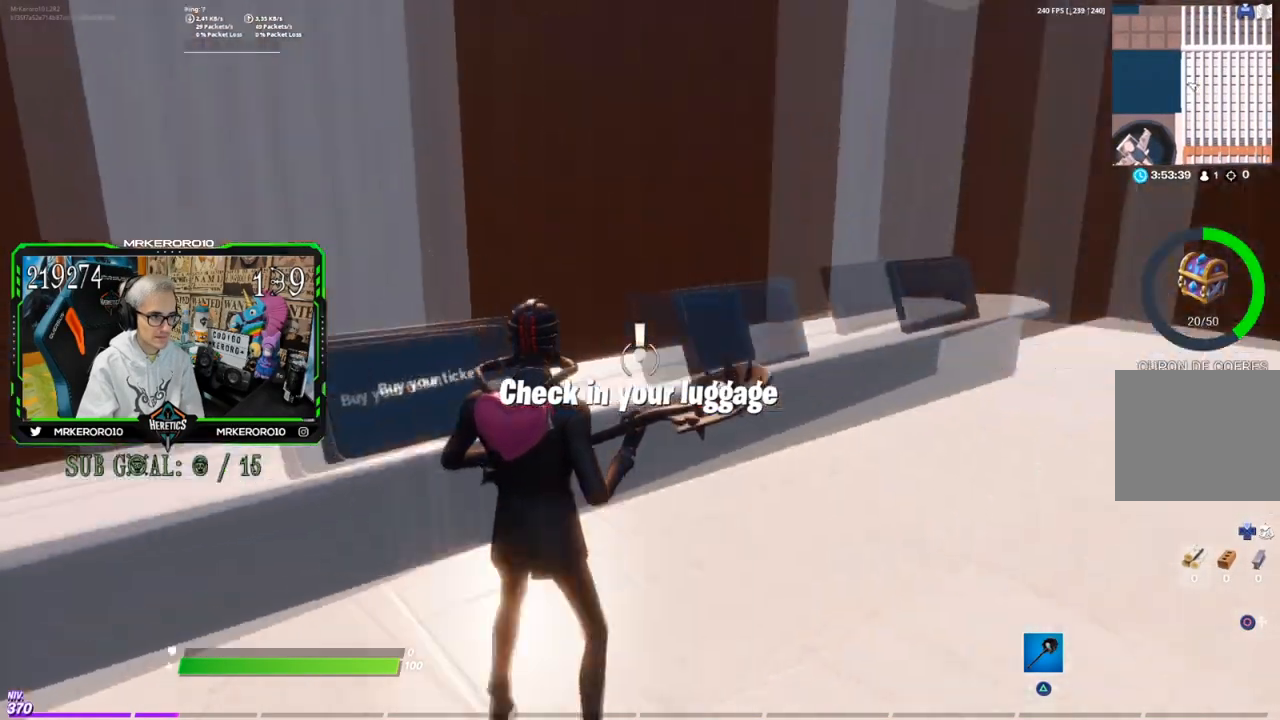
{"buttons": [], "left_stick": "right", "right_stick": "center", "events": [[17, "left_stick", "down-right"], [117, "left_stick", "right"], [150, "right_stick", "center"]]}
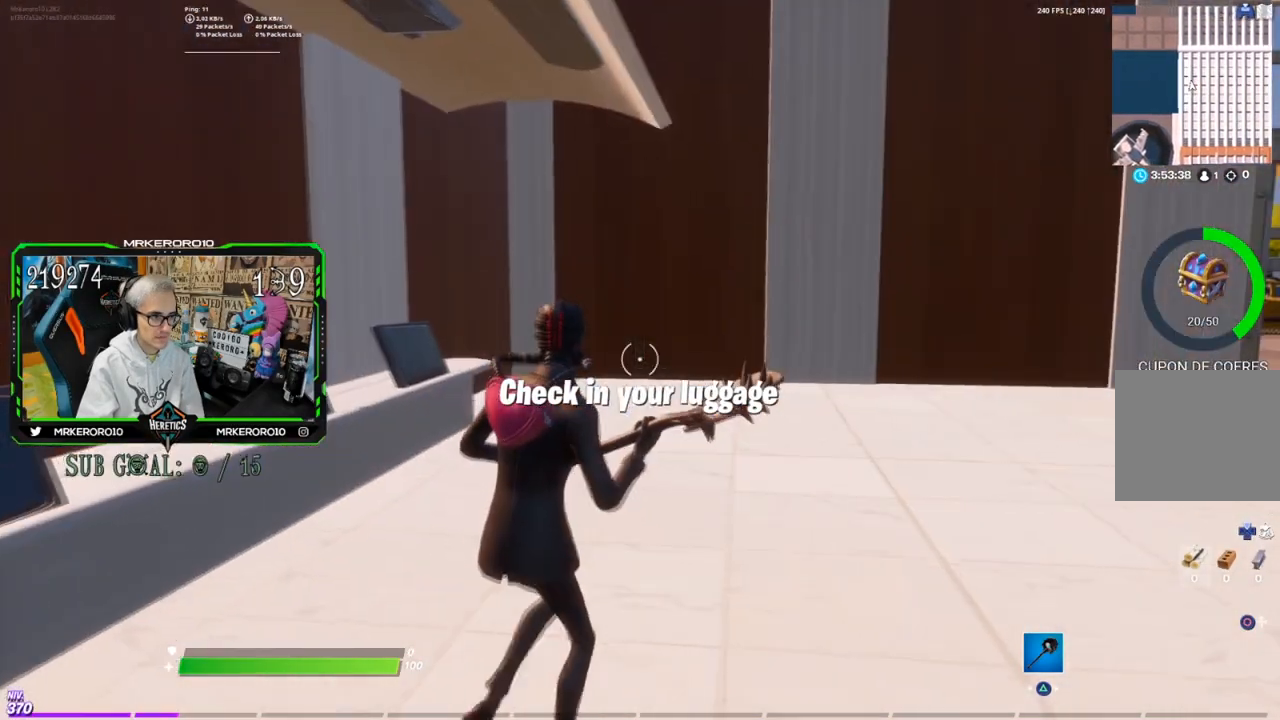
{"buttons": ["SQUARE"], "left_stick": "up", "right_stick": "center", "events": [[16, "left_stick", "center"], [117, "left_stick", "up-left"], [150, "right_stick", "left"], [384, "right_stick", "center"], [500, "SQUARE", "down"], [500, "left_stick", "up"]]}
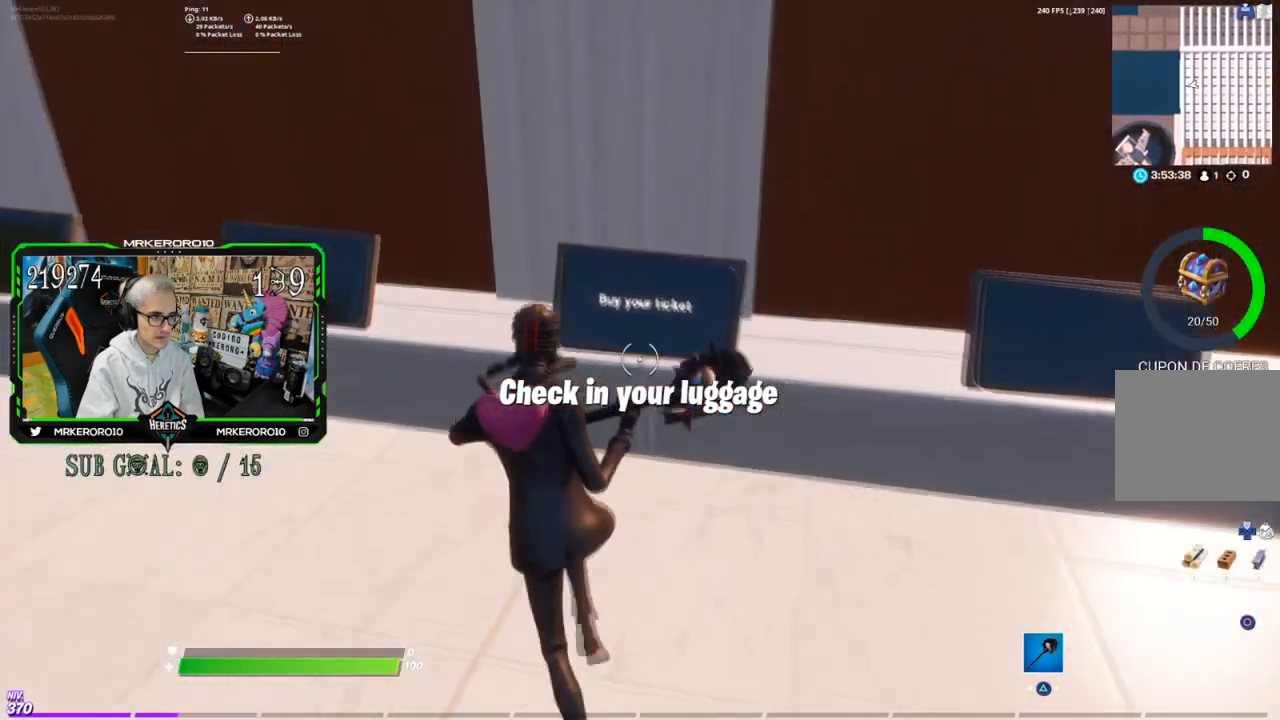
{"buttons": [], "left_stick": "up-left", "right_stick": "left", "events": [[100, "SQUARE", "up"], [184, "left_stick", "center"], [234, "left_stick", "left"], [317, "right_stick", "left"], [434, "left_stick", "up-left"]]}
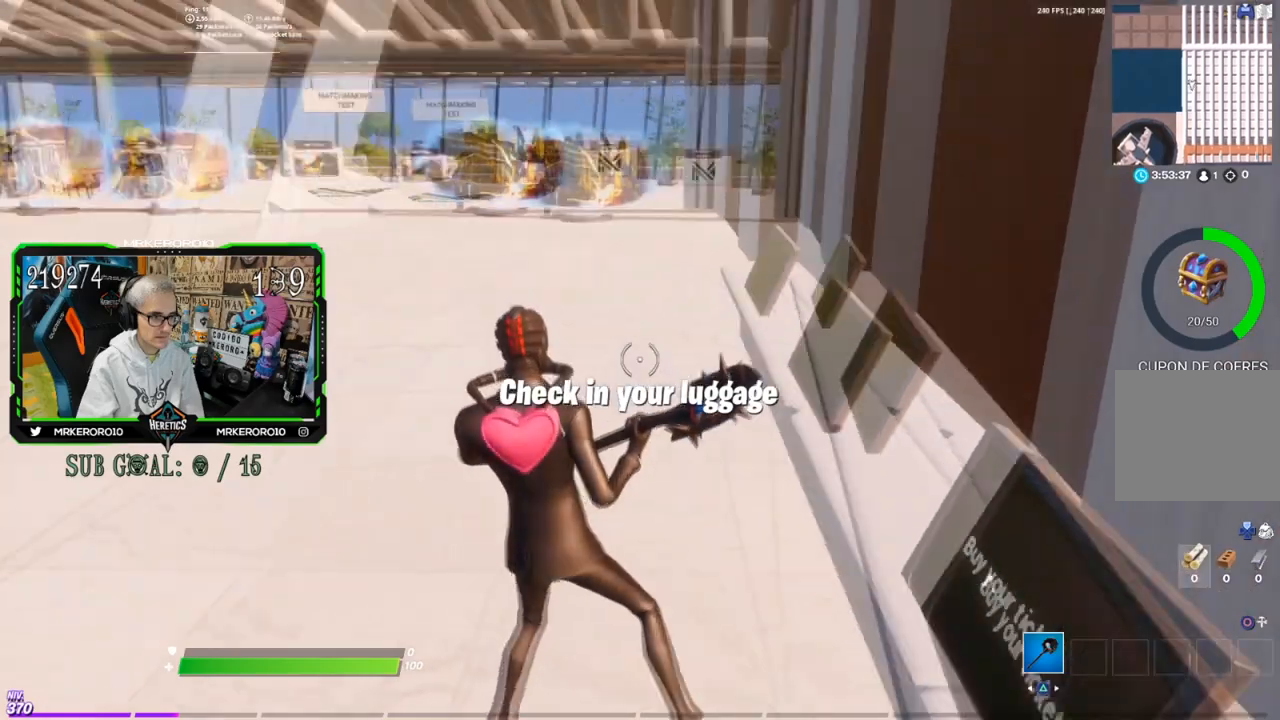
{"buttons": [], "left_stick": "up", "right_stick": "center", "events": [[67, "left_stick", "up"], [183, "right_stick", "center"]]}
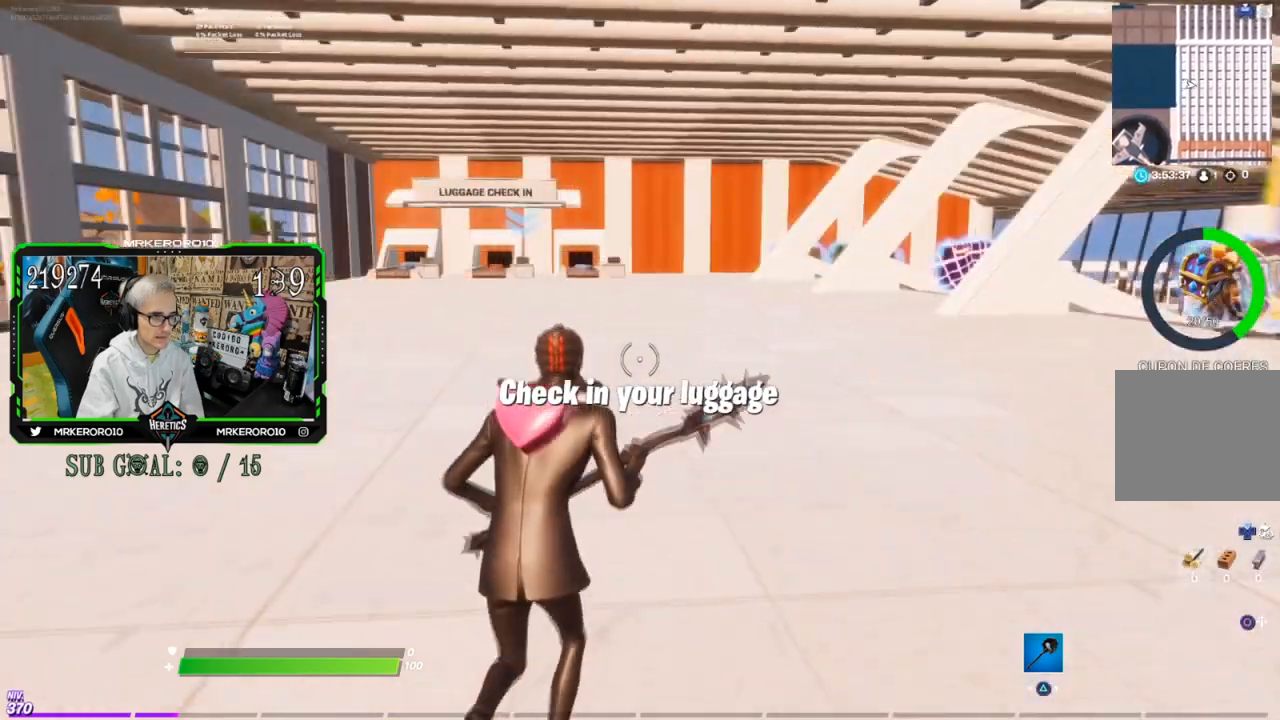
{"buttons": [], "left_stick": "up", "right_stick": "center", "events": []}